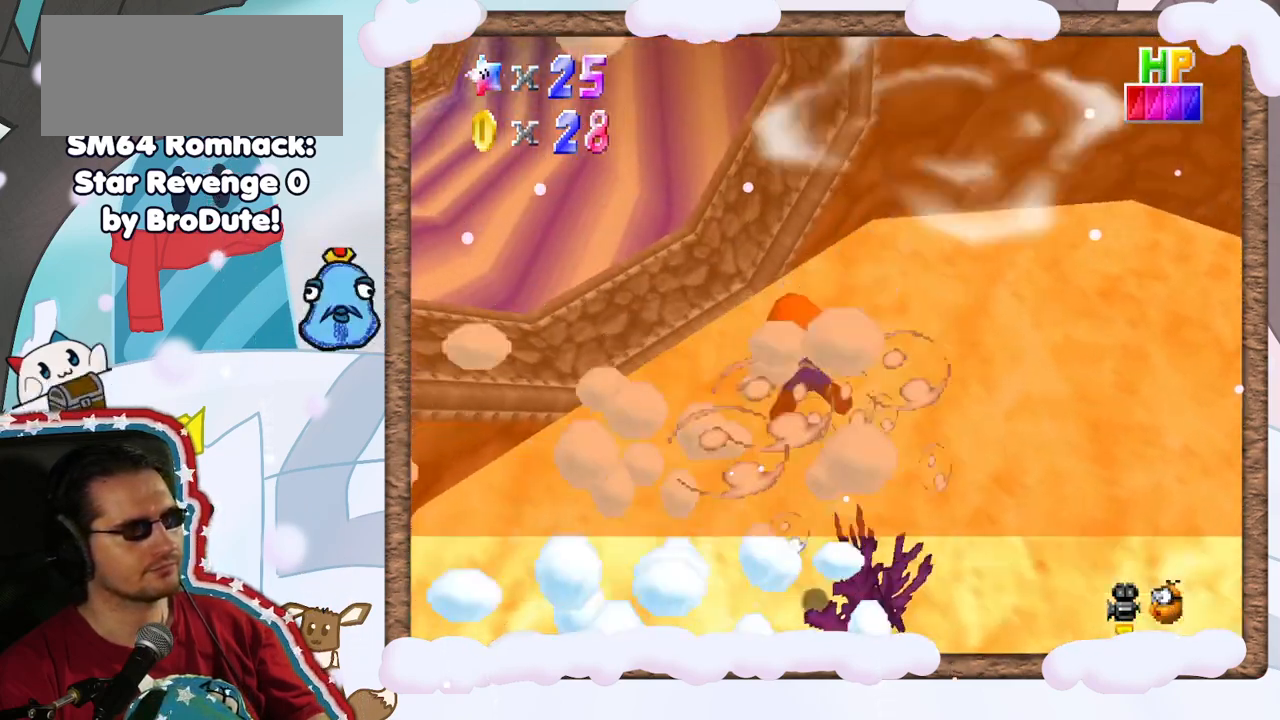
Gameplay with a controller (Nintendo layout); each line is a JSON object with the inputs held at the frame after it (dt_ms = milliseconds from this image to that frame). "events" lists button and stick changes between this image and that frame as [ms after this image, input, new state], when the widget could be followed in between. Not read: L3 R3.
{"dt_ms": 500, "buttons": ["A"], "left_stick": "down-left", "events": [[17, "left_stick", "down-left"], [317, "A", "down"]]}
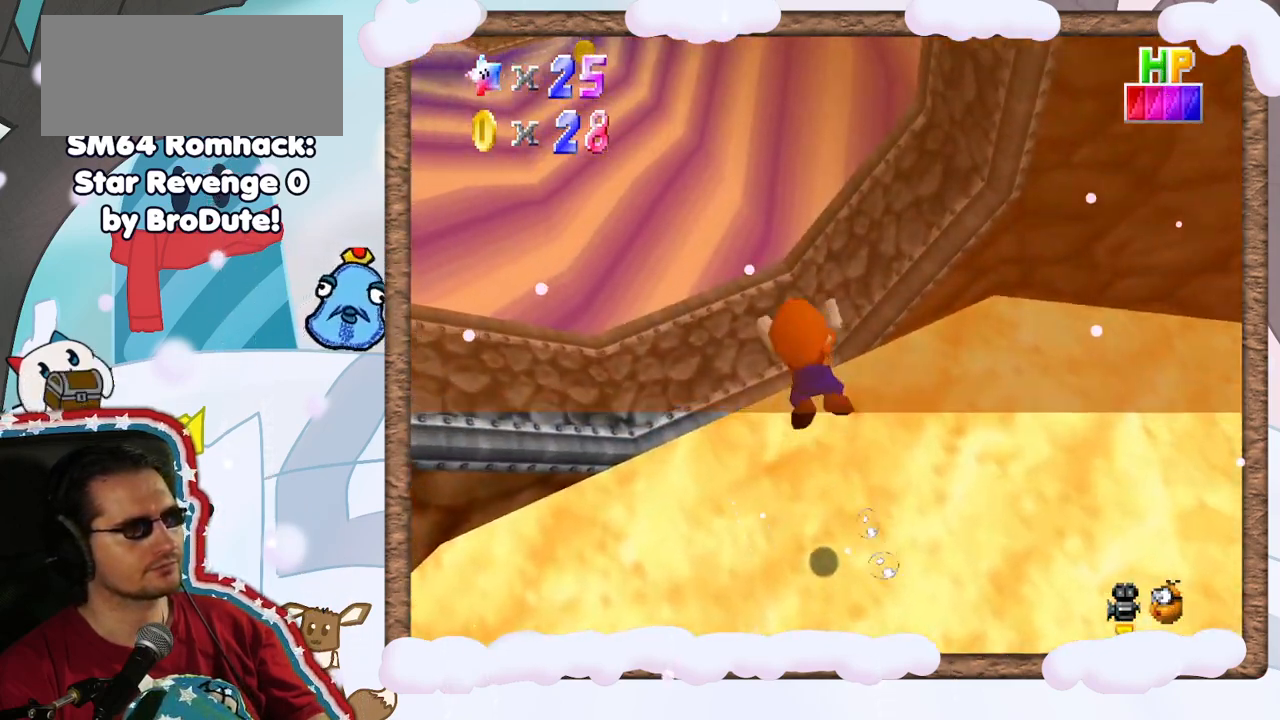
{"dt_ms": 500, "buttons": ["A"], "left_stick": "center", "events": [[100, "A", "up"], [133, "left_stick", "left"], [233, "left_stick", "center"], [500, "A", "down"]]}
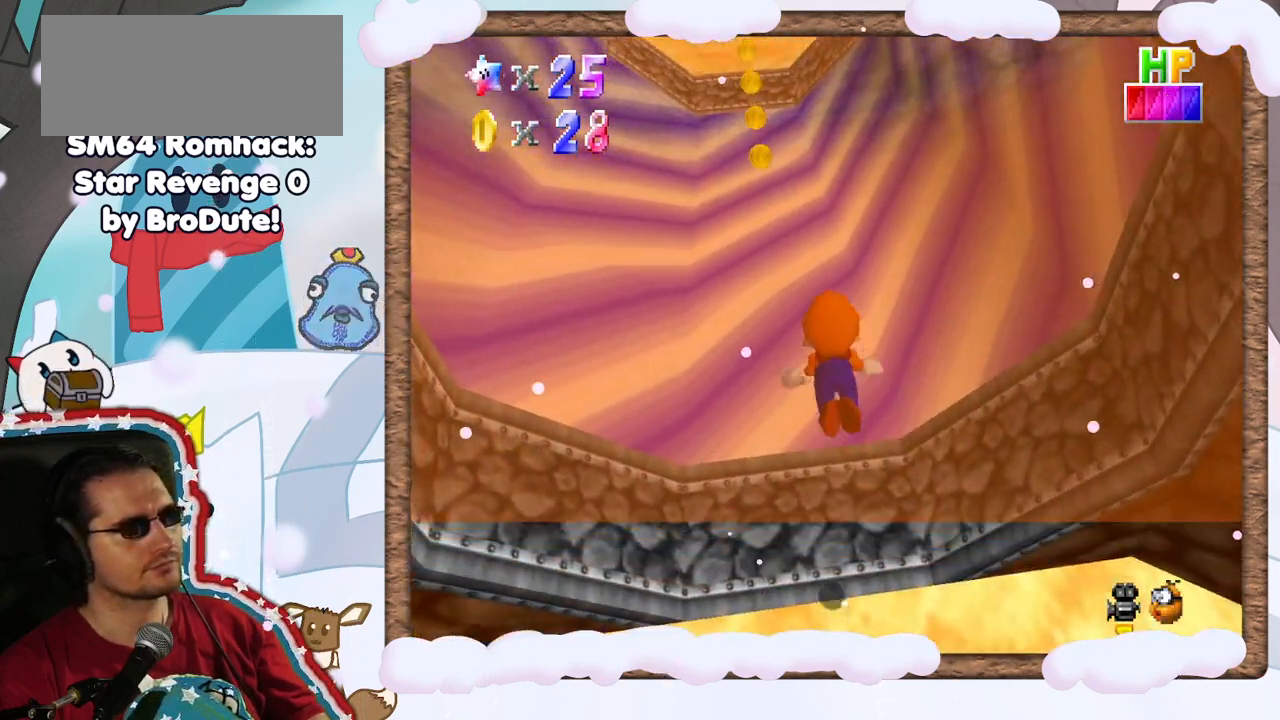
{"dt_ms": 500, "buttons": [], "left_stick": "center", "events": [[133, "left_stick", "up"], [183, "C_DOWN", "down"], [217, "A", "up"], [250, "C_DOWN", "up"], [350, "left_stick", "center"]]}
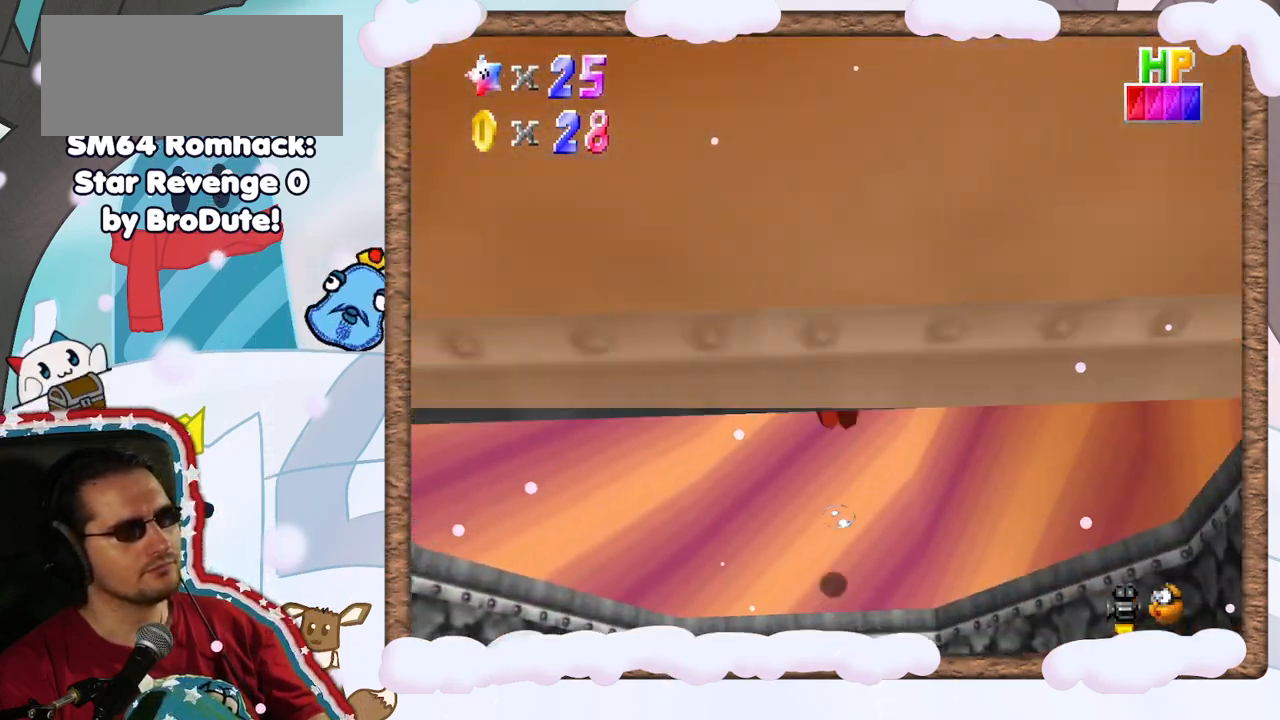
{"dt_ms": 500, "buttons": [], "left_stick": "up", "events": [[67, "left_stick", "up"], [183, "A", "down"], [367, "A", "up"]]}
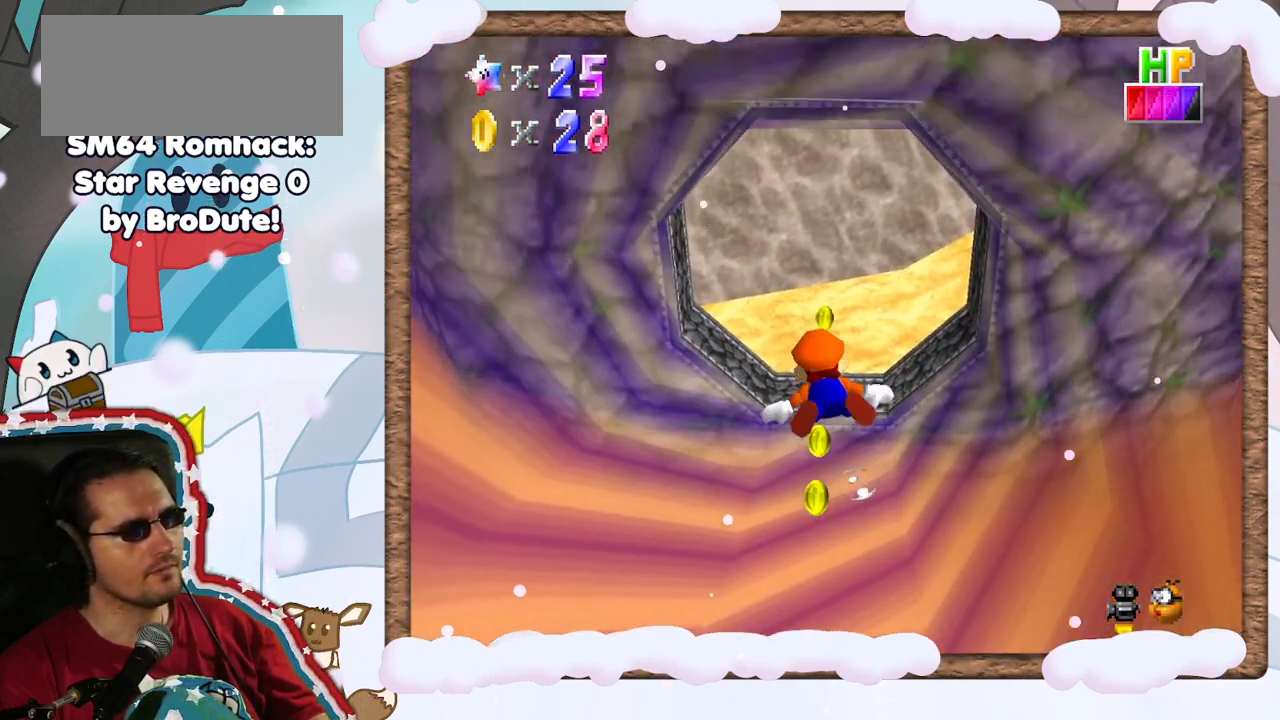
{"dt_ms": 500, "buttons": ["A"], "left_stick": "center", "events": [[417, "A", "down"], [467, "left_stick", "center"]]}
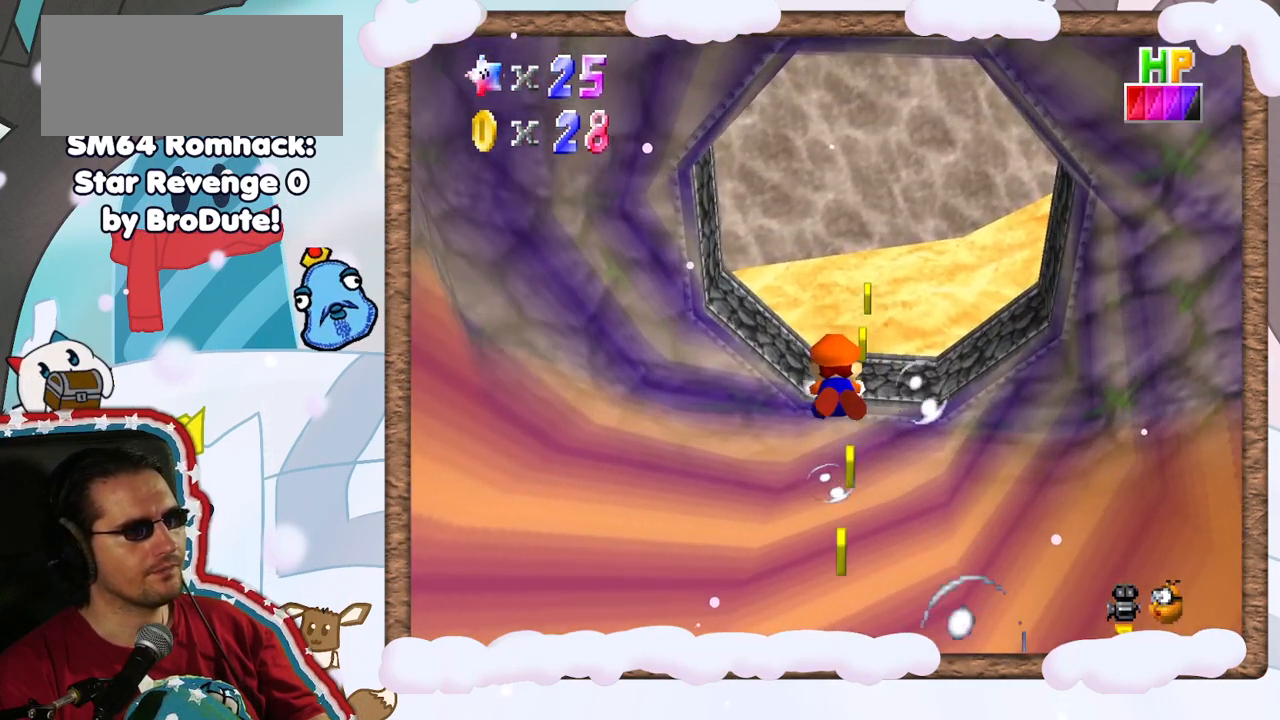
{"dt_ms": 1000, "buttons": [], "left_stick": "right", "events": [[150, "A", "up"], [267, "left_stick", "right"], [383, "left_stick", "up-right"], [433, "DPAD_LEFT", "down"], [500, "left_stick", "center"], [517, "DPAD_LEFT", "up"], [533, "A", "down"], [750, "A", "up"], [833, "left_stick", "right"]]}
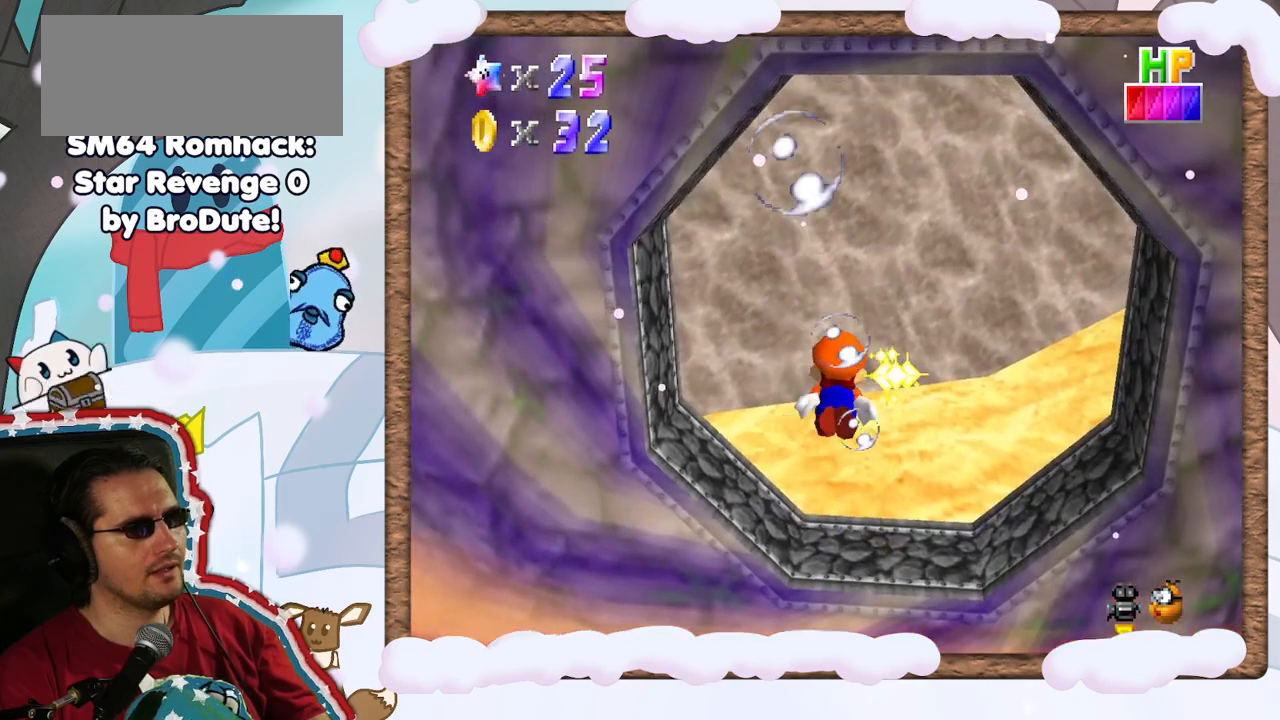
{"dt_ms": 1000, "buttons": ["A"], "left_stick": "center", "events": [[117, "left_stick", "center"], [167, "A", "down"], [383, "A", "up"], [667, "left_stick", "right"], [917, "A", "down"], [1000, "left_stick", "center"]]}
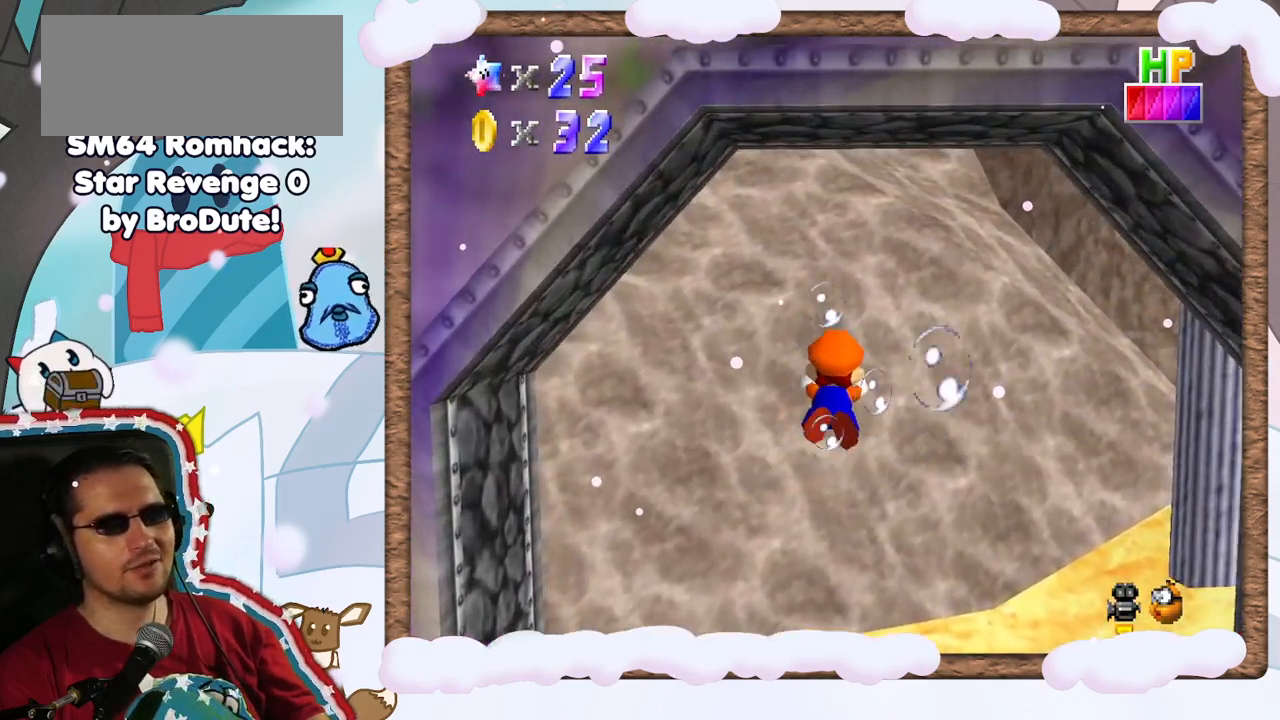
{"dt_ms": 500, "buttons": [], "left_stick": "down", "events": [[117, "A", "up"], [317, "left_stick", "down"]]}
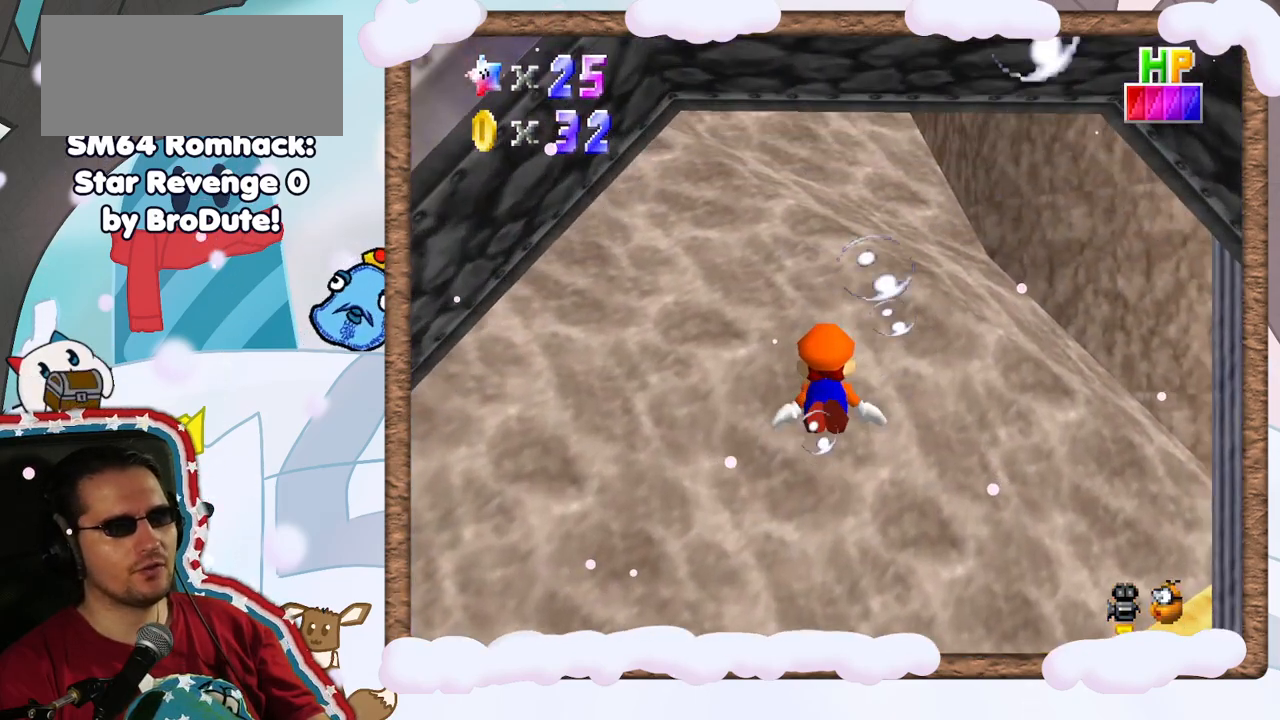
{"dt_ms": 500, "buttons": [], "left_stick": "center", "events": [[83, "A", "down"], [350, "A", "up"], [483, "left_stick", "center"]]}
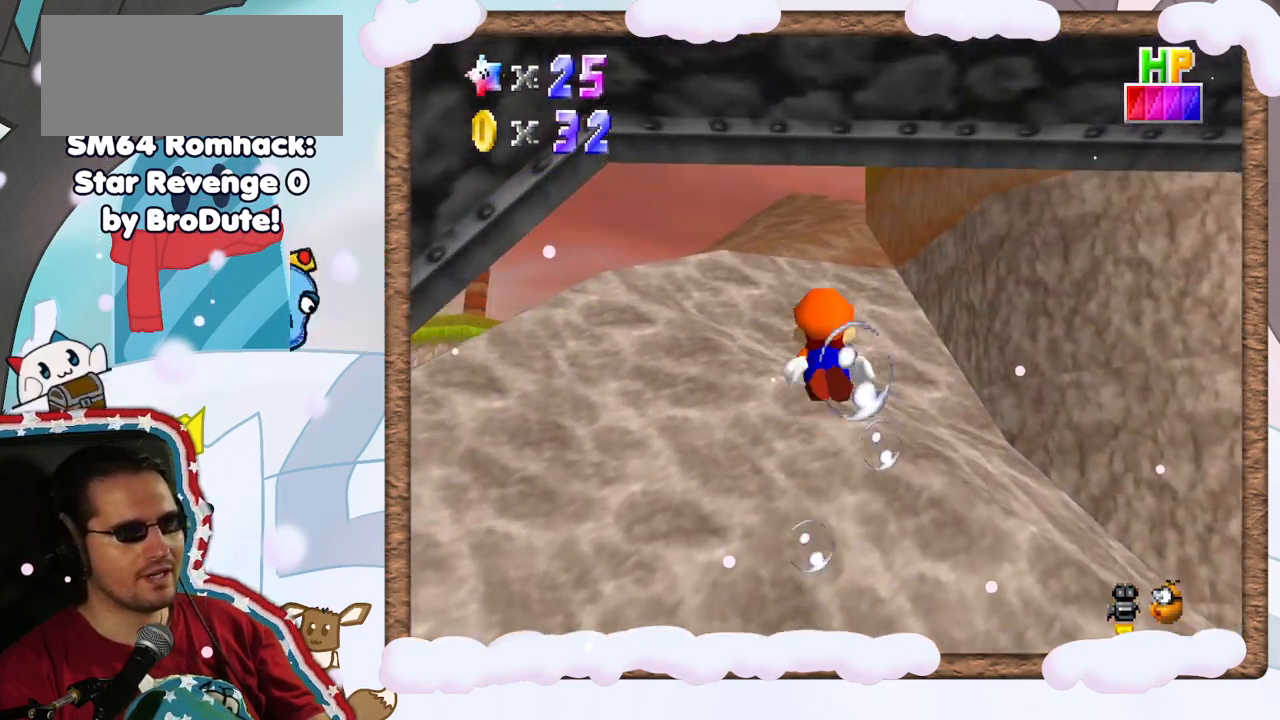
{"dt_ms": 500, "buttons": [], "left_stick": "down-left", "events": [[133, "left_stick", "down"], [233, "A", "down"], [267, "left_stick", "down-left"], [450, "A", "up"]]}
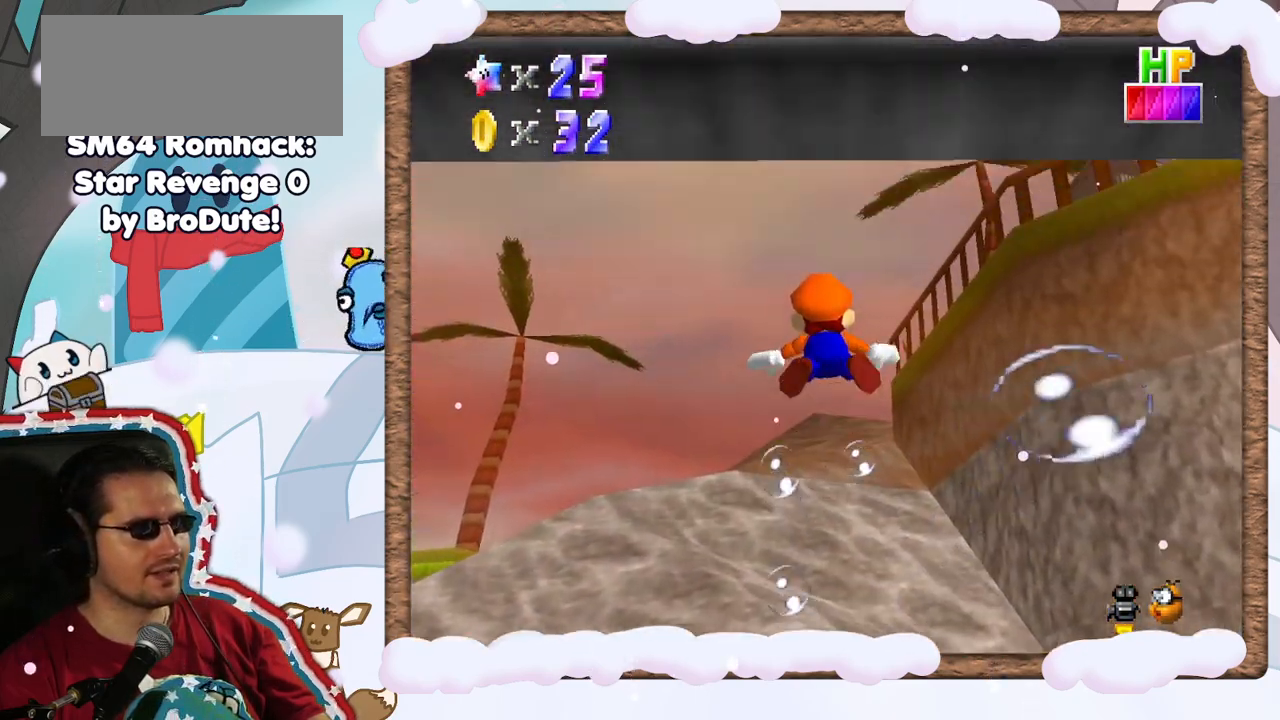
{"dt_ms": 500, "buttons": ["A"], "left_stick": "left", "events": [[350, "left_stick", "left"], [417, "A", "down"]]}
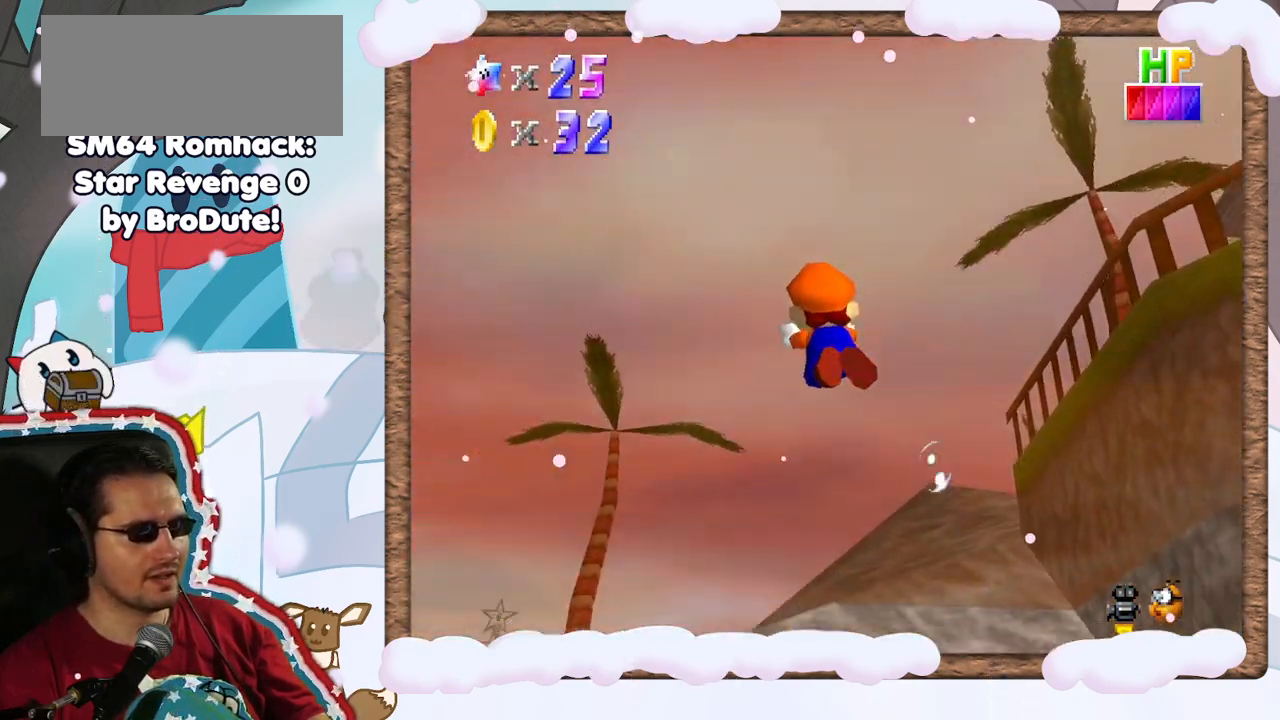
{"dt_ms": 500, "buttons": [], "left_stick": "center", "events": [[150, "left_stick", "down-left"], [183, "A", "up"], [300, "left_stick", "center"]]}
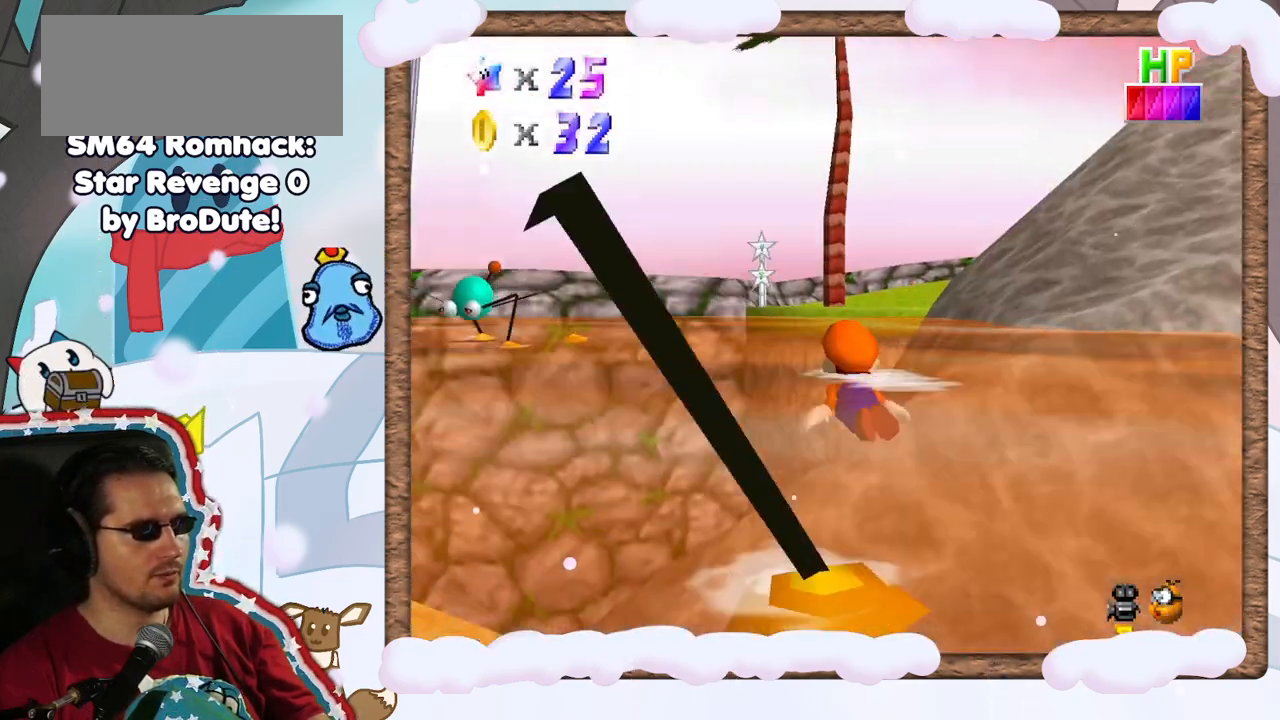
{"dt_ms": 500, "buttons": [], "left_stick": "right", "events": [[183, "A", "down"], [400, "left_stick", "right"], [417, "A", "up"]]}
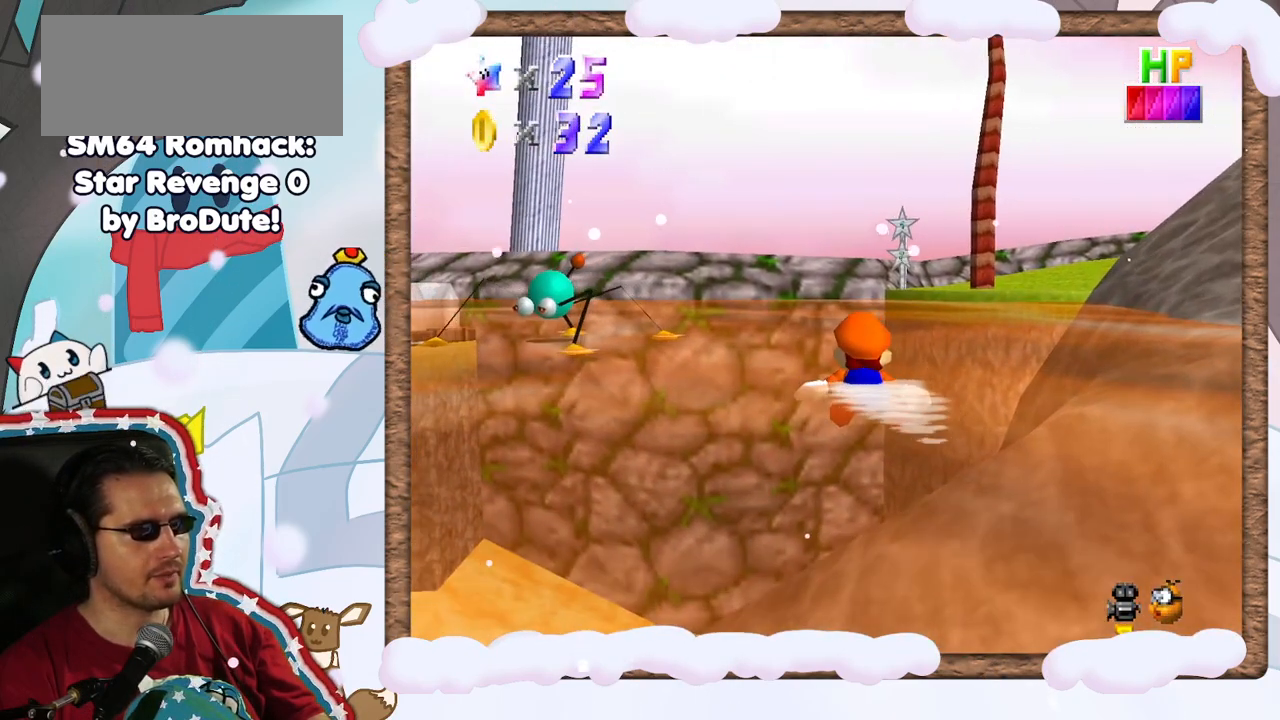
{"dt_ms": 500, "buttons": ["A"], "left_stick": "right", "events": [[200, "START", "down"], [250, "START", "up"], [367, "A", "down"]]}
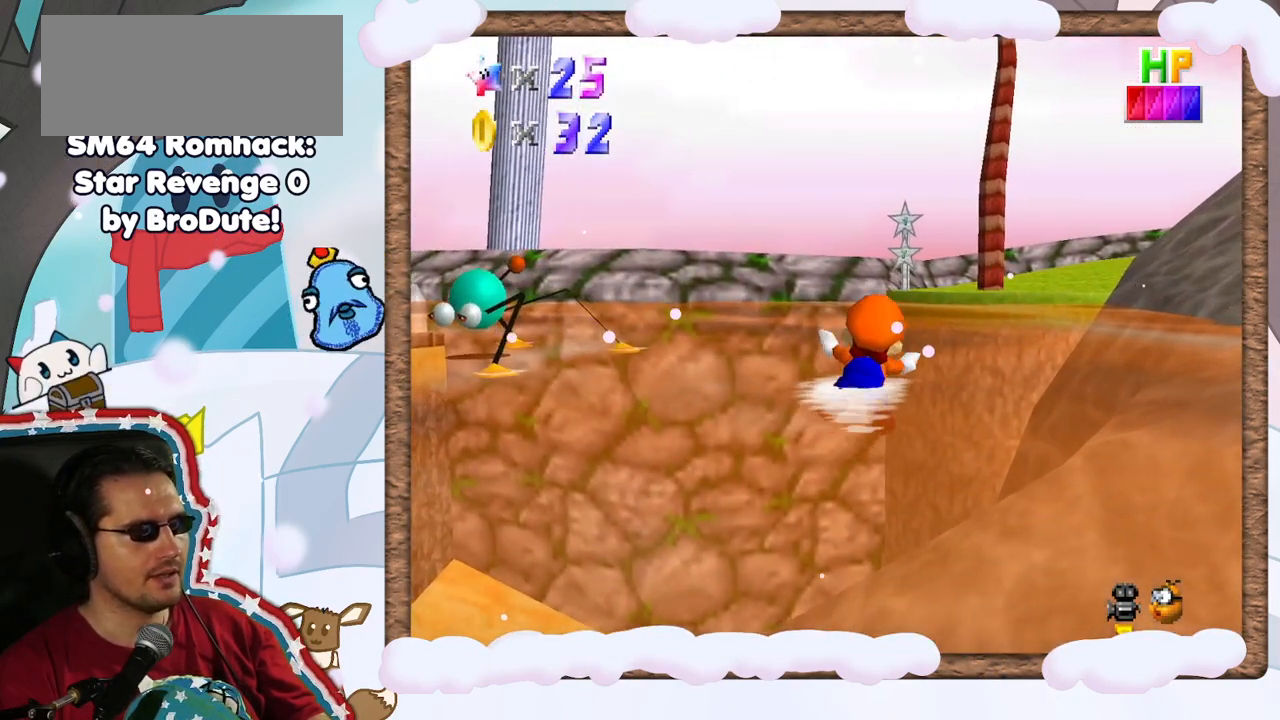
{"dt_ms": 500, "buttons": [], "left_stick": "center", "events": [[33, "left_stick", "center"], [83, "A", "up"], [183, "C_UP", "down"], [267, "C_UP", "up"]]}
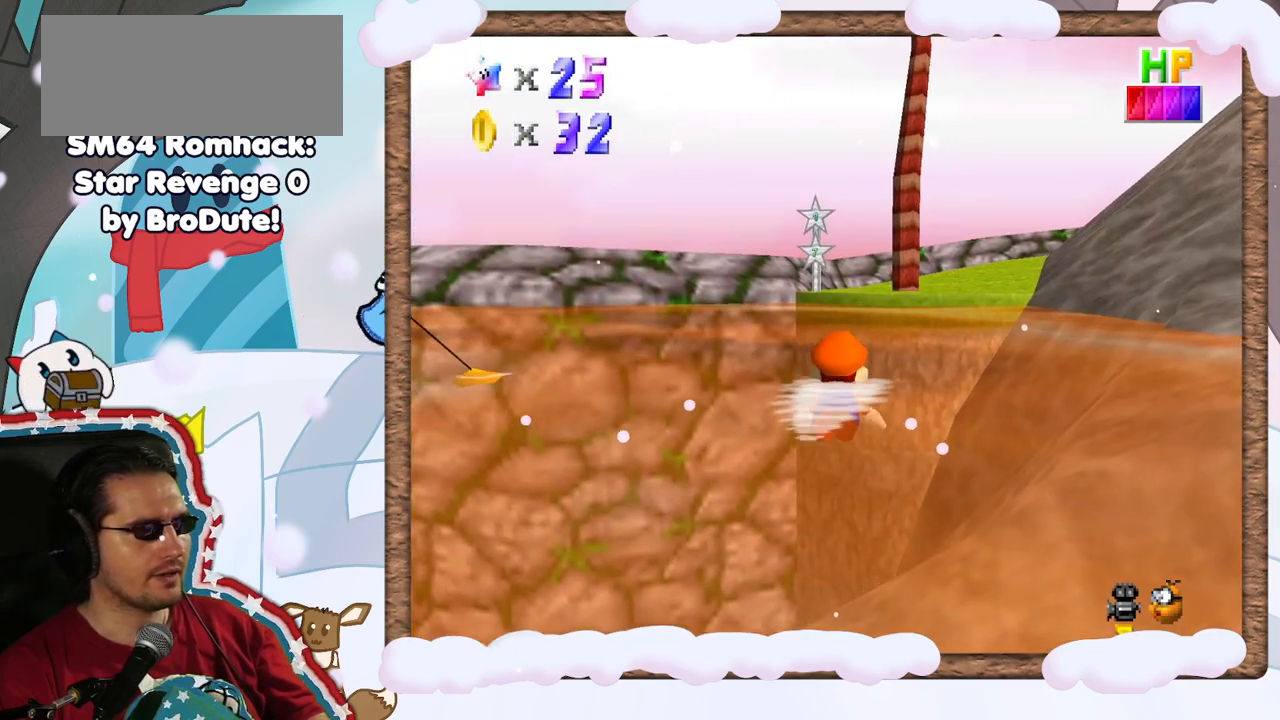
{"dt_ms": 500, "buttons": [], "left_stick": "center", "events": [[83, "A", "down"], [333, "A", "up"]]}
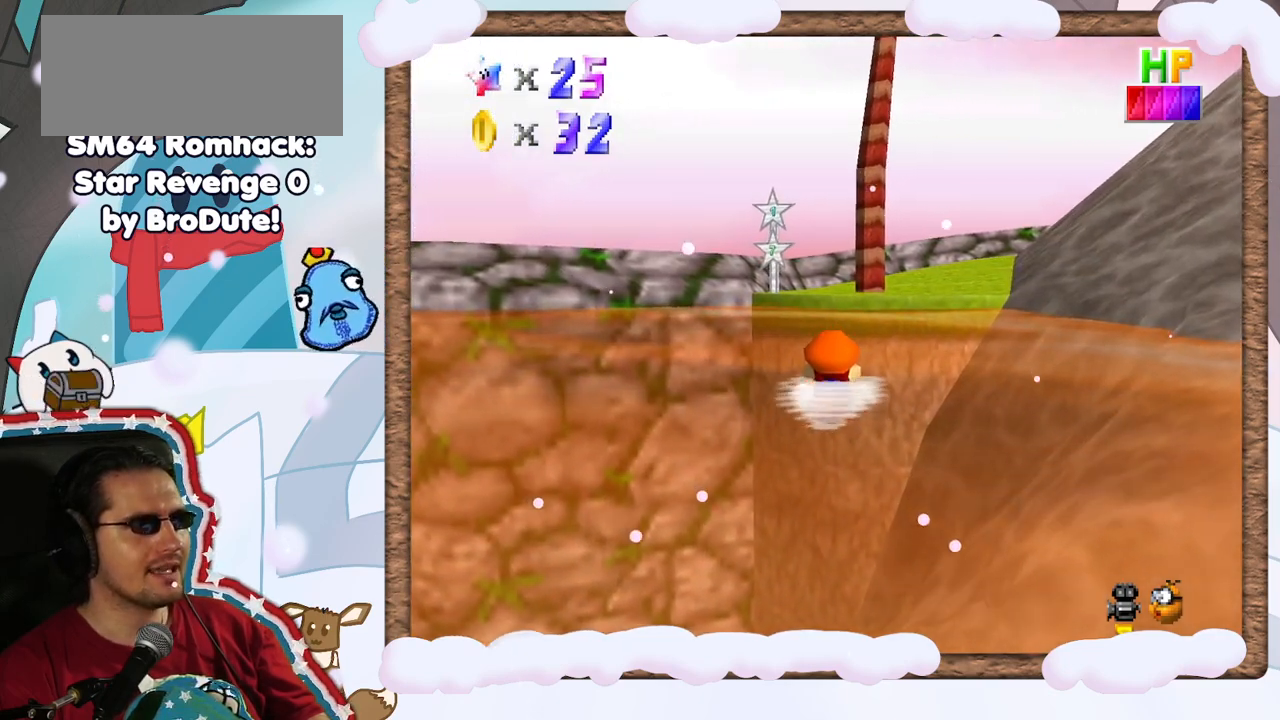
{"dt_ms": 500, "buttons": [], "left_stick": "right", "events": [[217, "A", "down"], [433, "A", "up"], [450, "left_stick", "right"]]}
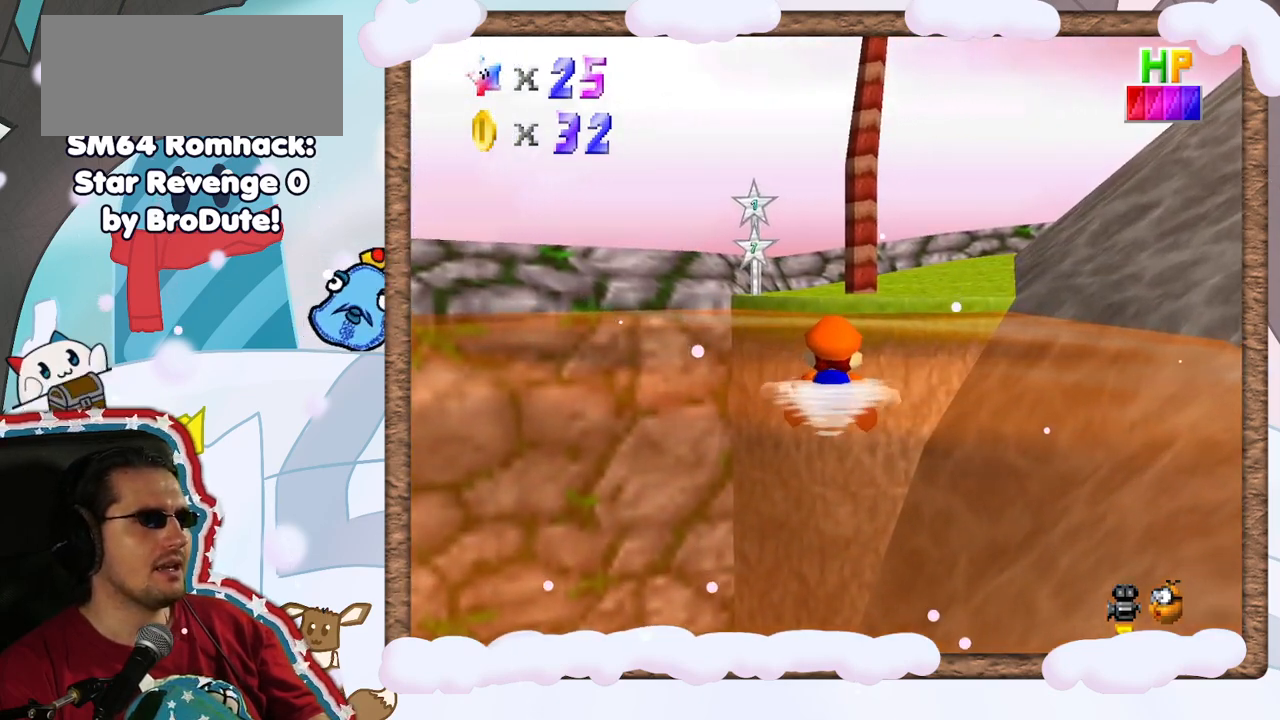
{"dt_ms": 500, "buttons": ["A"], "left_stick": "center", "events": [[350, "A", "down"], [433, "left_stick", "center"]]}
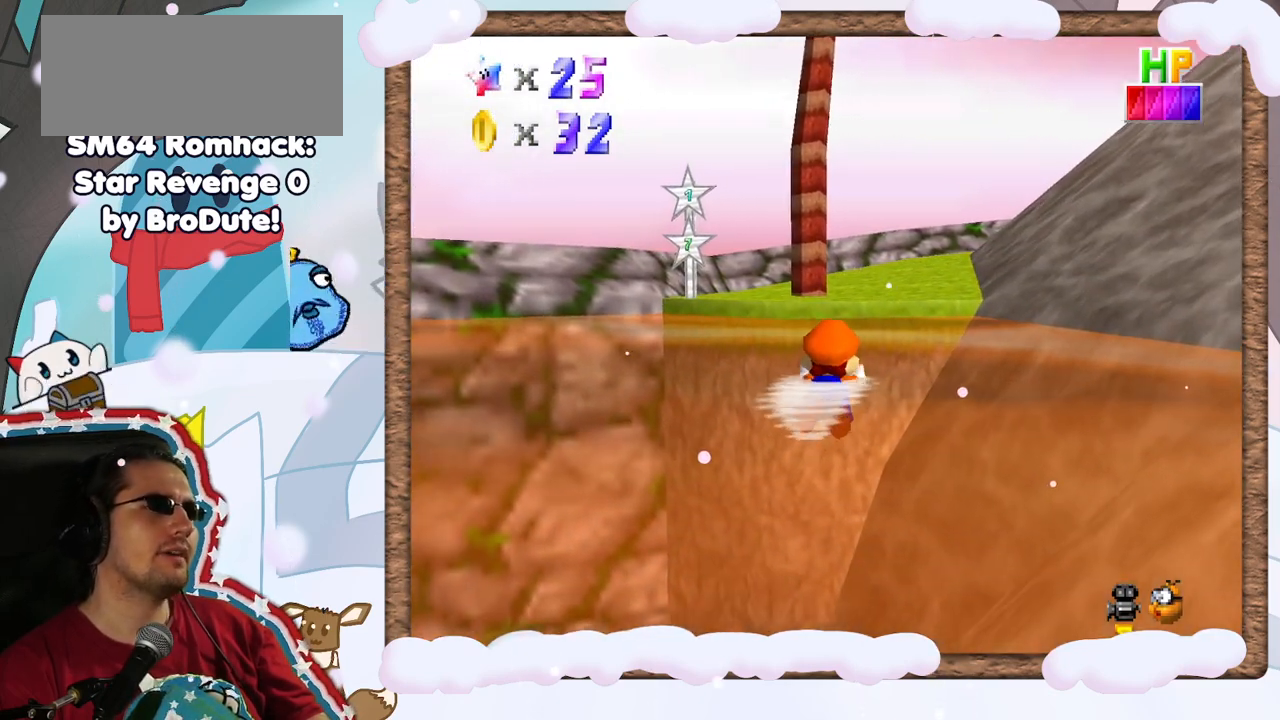
{"dt_ms": 500, "buttons": [], "left_stick": "center", "events": [[117, "A", "up"], [333, "left_stick", "left"], [500, "left_stick", "center"]]}
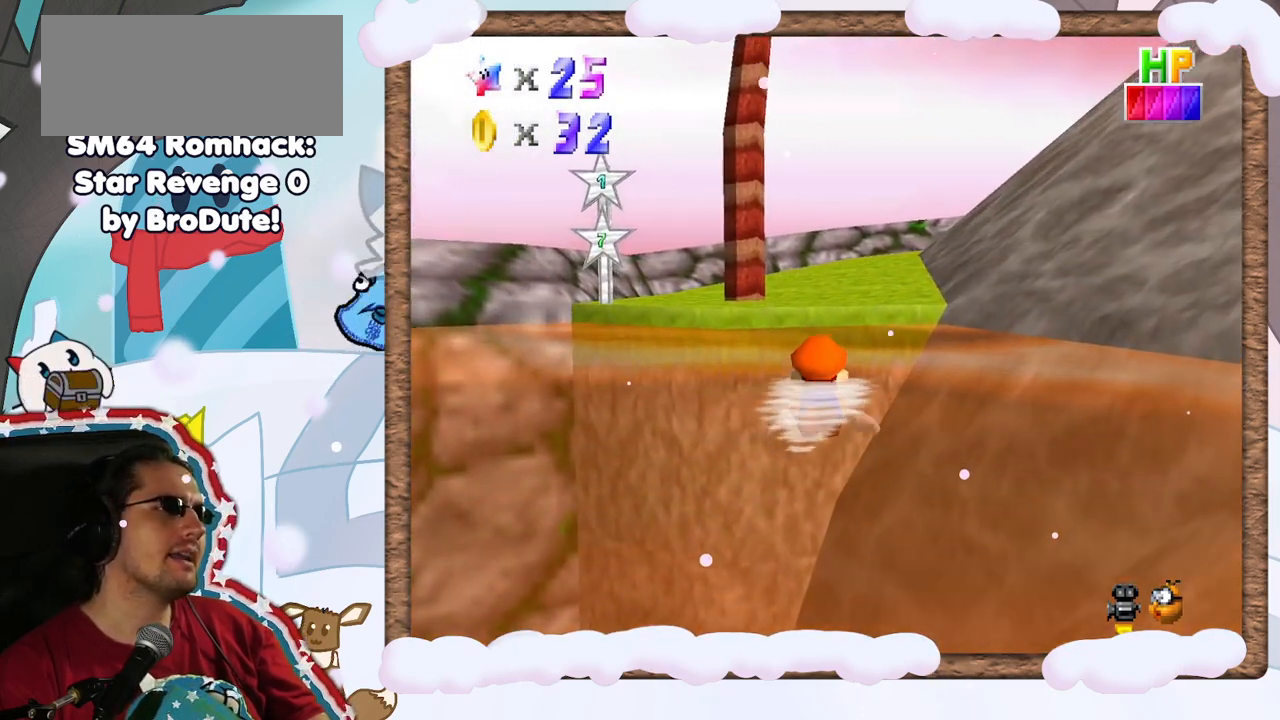
{"dt_ms": 500, "buttons": [], "left_stick": "center", "events": [[50, "A", "down"], [267, "A", "up"]]}
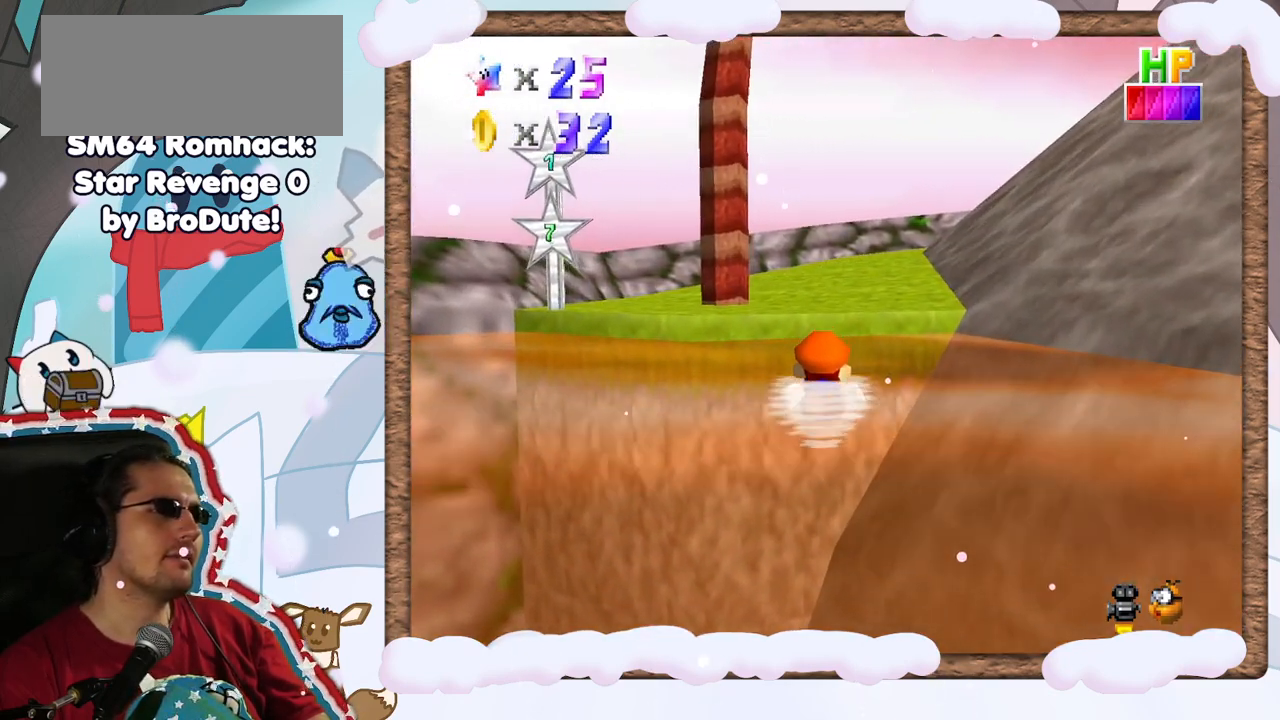
{"dt_ms": 500, "buttons": [], "left_stick": "center", "events": [[83, "left_stick", "right"], [217, "A", "down"], [400, "left_stick", "center"], [433, "A", "up"]]}
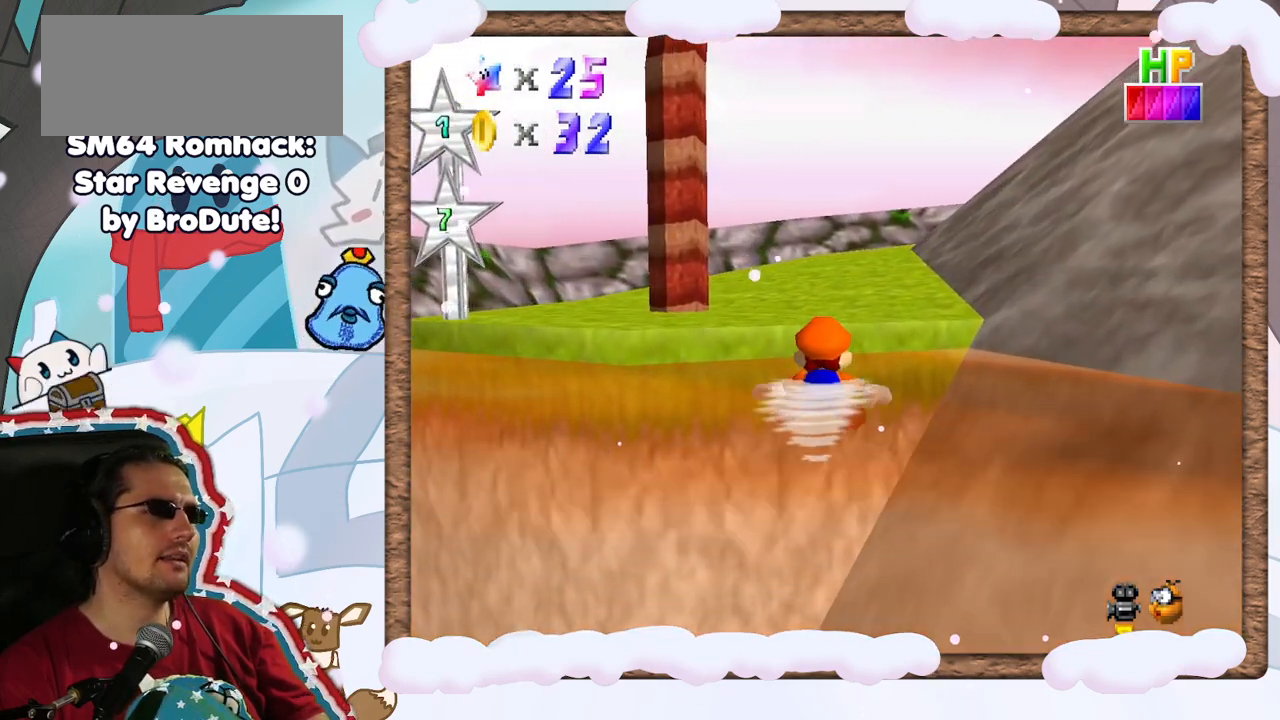
{"dt_ms": 500, "buttons": [], "left_stick": "up", "events": [[150, "left_stick", "down"], [217, "A", "down"], [383, "A", "up"], [383, "left_stick", "center"], [467, "left_stick", "up"]]}
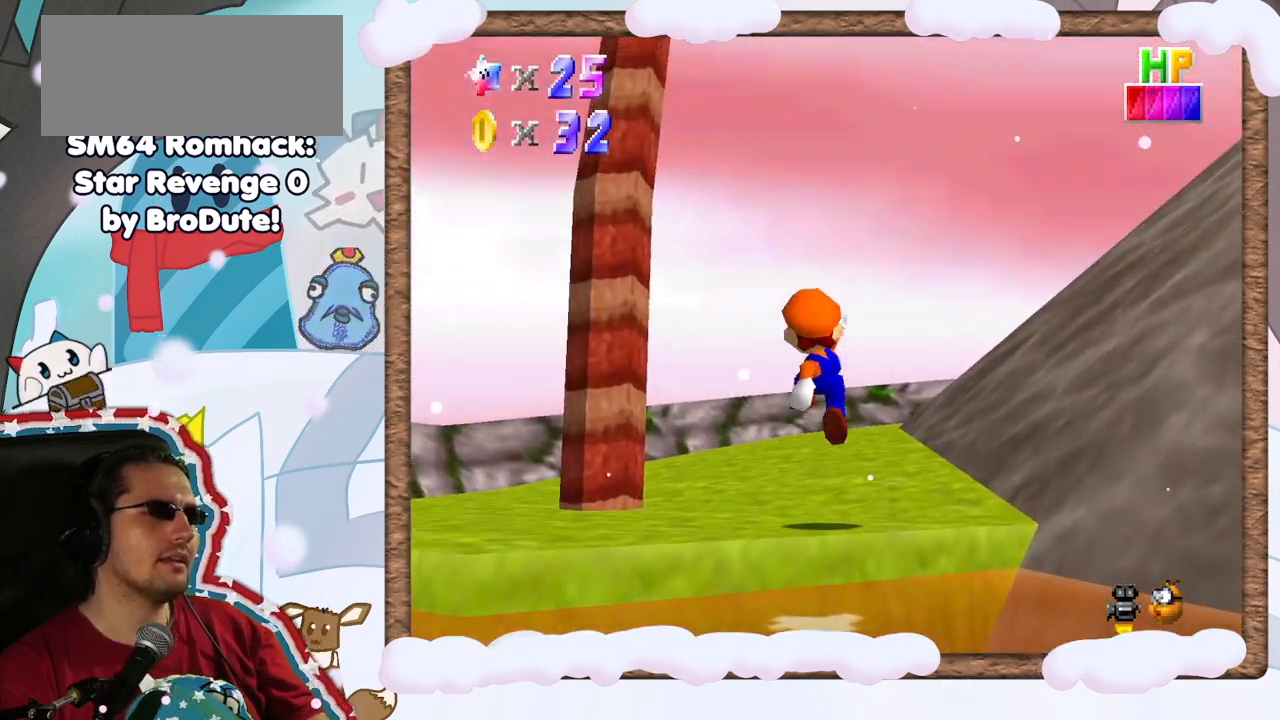
{"dt_ms": 500, "buttons": [], "left_stick": "up-left", "events": [[233, "C_LEFT", "down"], [350, "C_LEFT", "up"], [433, "left_stick", "up-left"]]}
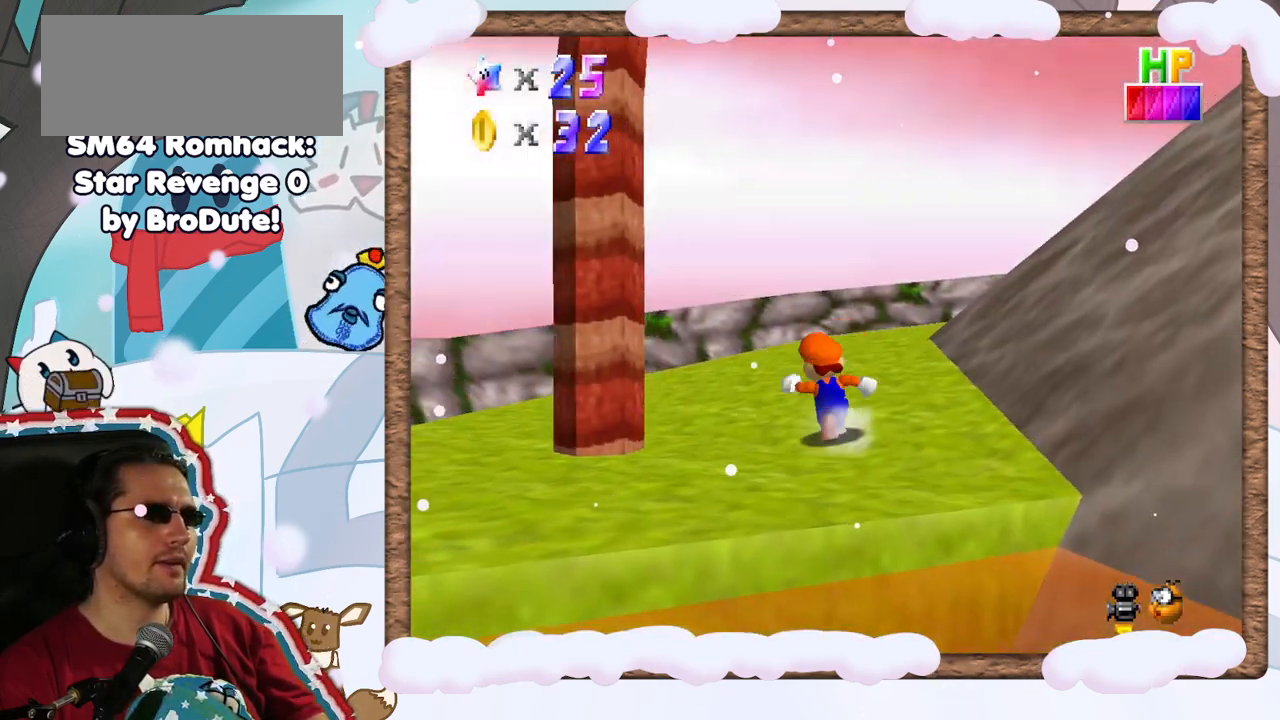
{"dt_ms": 500, "buttons": [], "left_stick": "up-left", "events": [[183, "left_stick", "up"], [317, "C_LEFT", "down"], [400, "C_LEFT", "up"], [450, "left_stick", "up-left"]]}
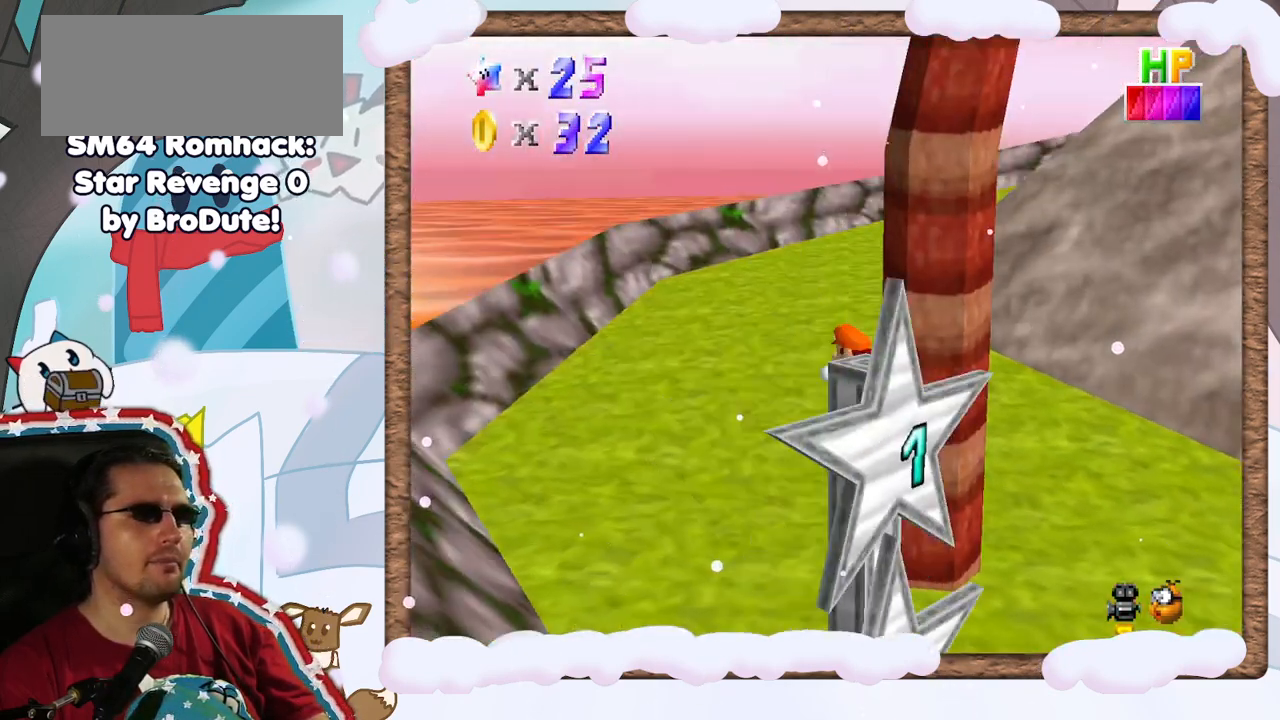
{"dt_ms": 500, "buttons": [], "left_stick": "left", "events": [[300, "left_stick", "left"]]}
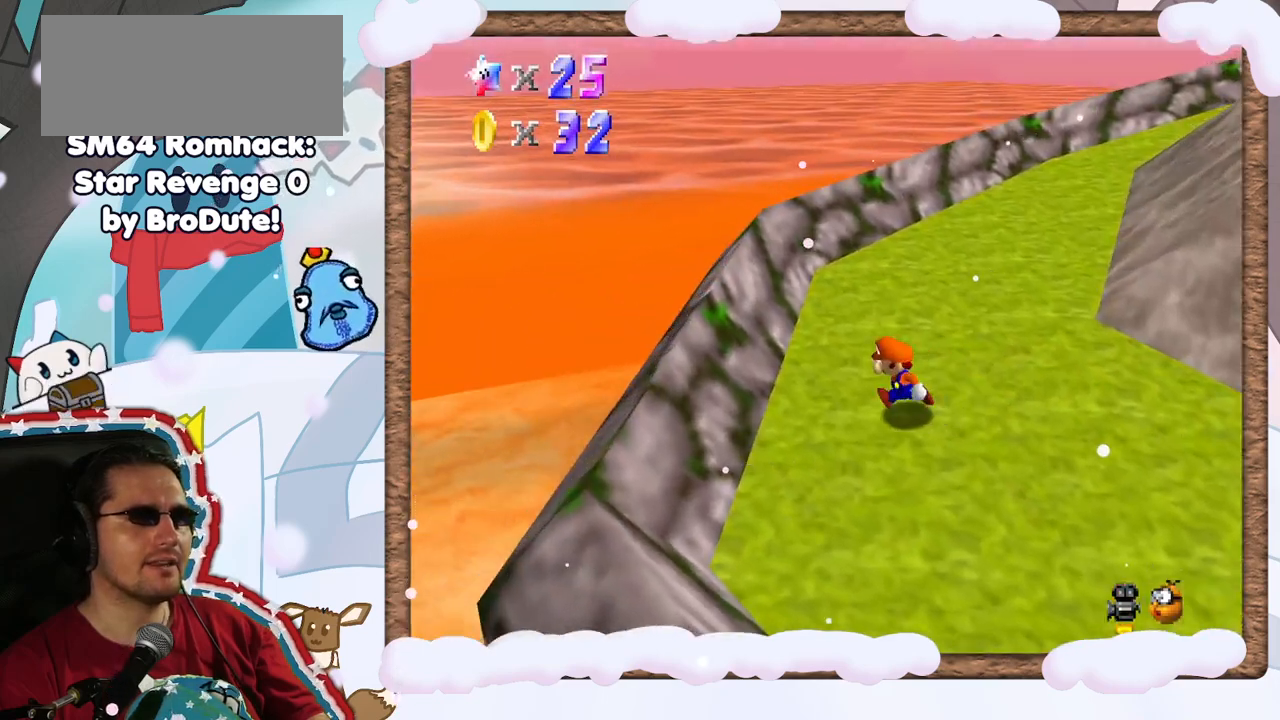
{"dt_ms": 500, "buttons": [], "left_stick": "up", "events": [[17, "C_LEFT", "down"], [17, "left_stick", "up-left"], [117, "left_stick", "up"], [167, "C_LEFT", "up"]]}
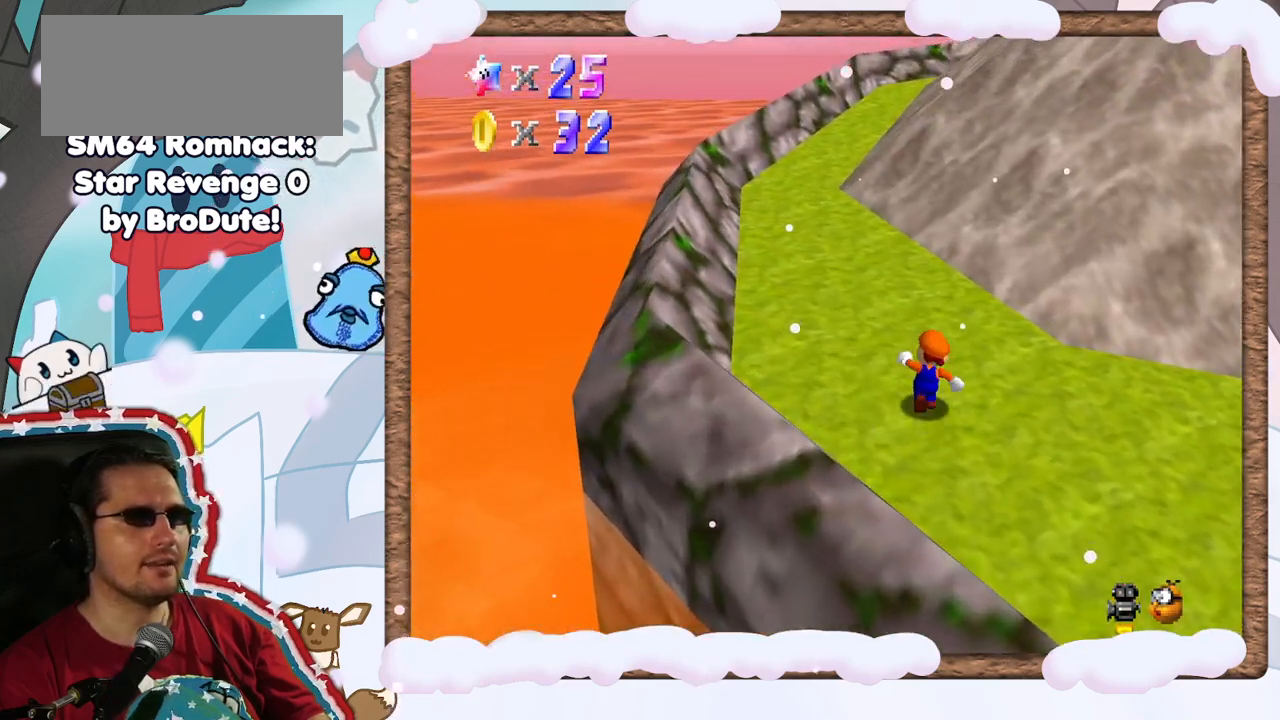
{"dt_ms": 500, "buttons": ["Z"], "left_stick": "up-left", "events": [[83, "Z", "down"], [150, "A", "down"], [150, "left_stick", "up-left"], [333, "A", "up"]]}
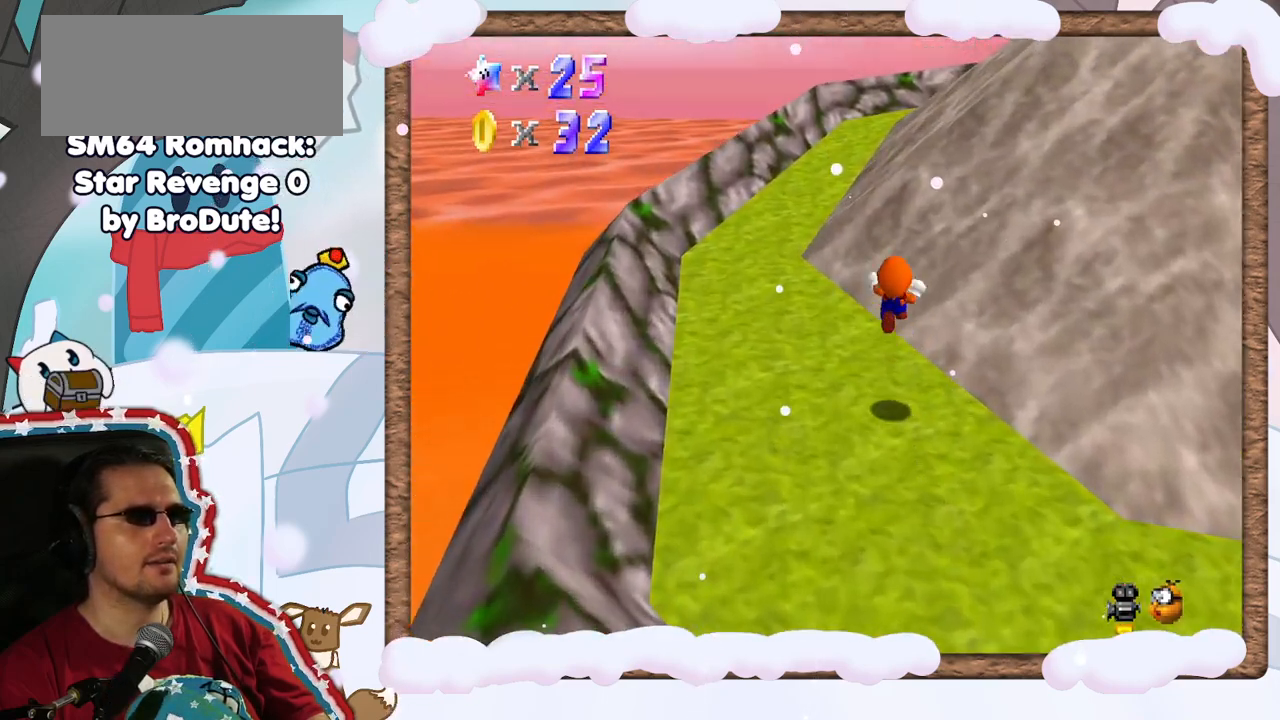
{"dt_ms": 500, "buttons": [], "left_stick": "up-left", "events": [[317, "Z", "up"]]}
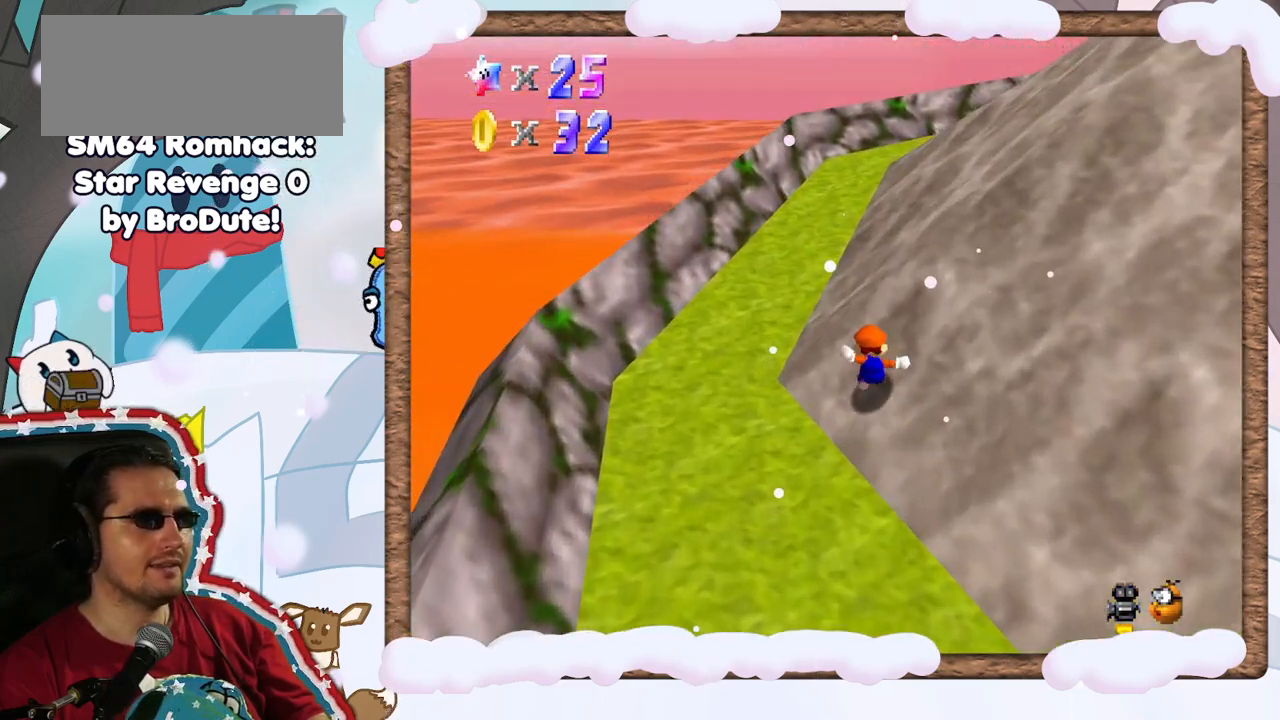
{"dt_ms": 500, "buttons": [], "left_stick": "up", "events": [[367, "left_stick", "up"]]}
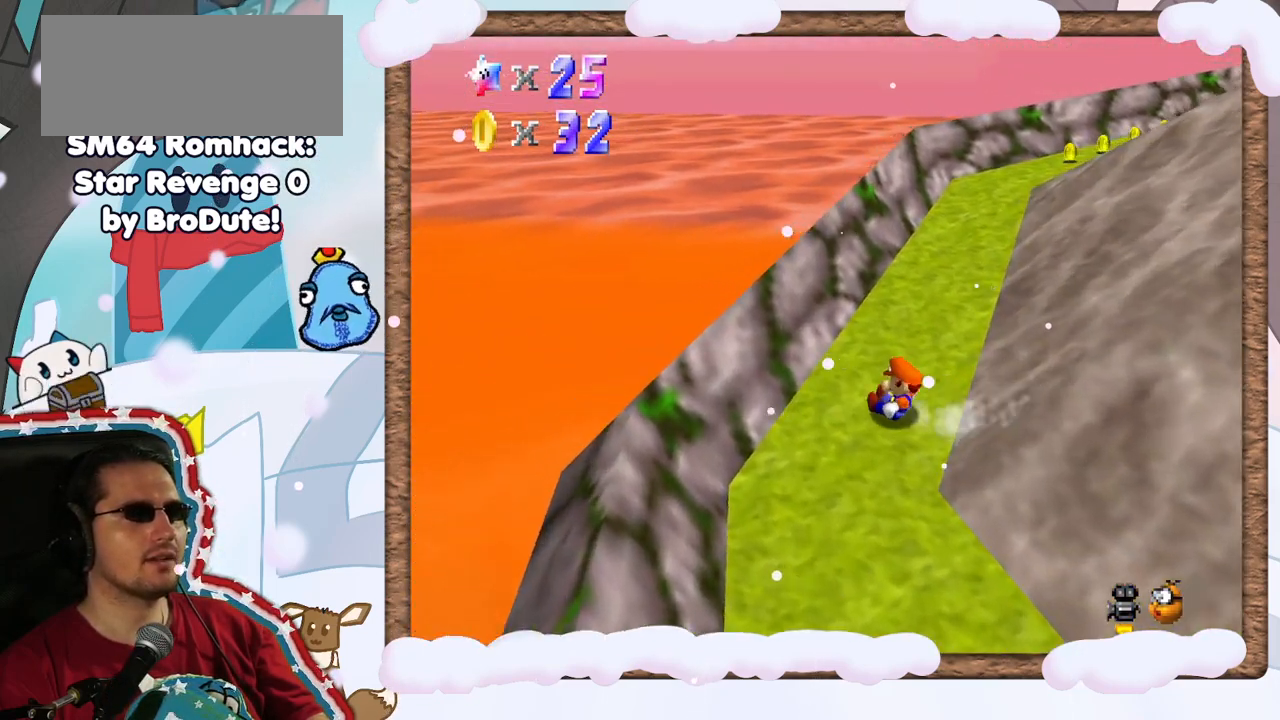
{"dt_ms": 500, "buttons": ["A"], "left_stick": "right", "events": [[17, "left_stick", "up-right"], [217, "left_stick", "right"], [367, "A", "down"]]}
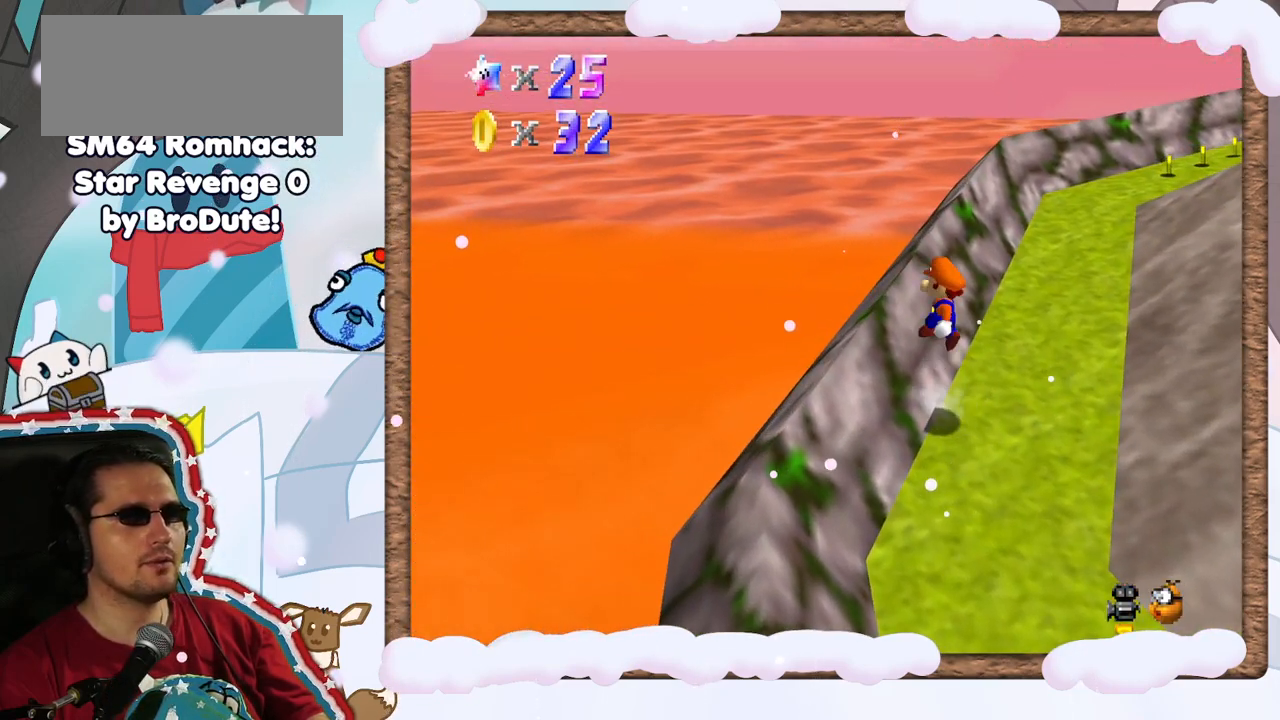
{"dt_ms": 500, "buttons": [], "left_stick": "up", "events": [[33, "A", "up"], [133, "C_LEFT", "down"], [250, "C_LEFT", "up"], [300, "left_stick", "up"]]}